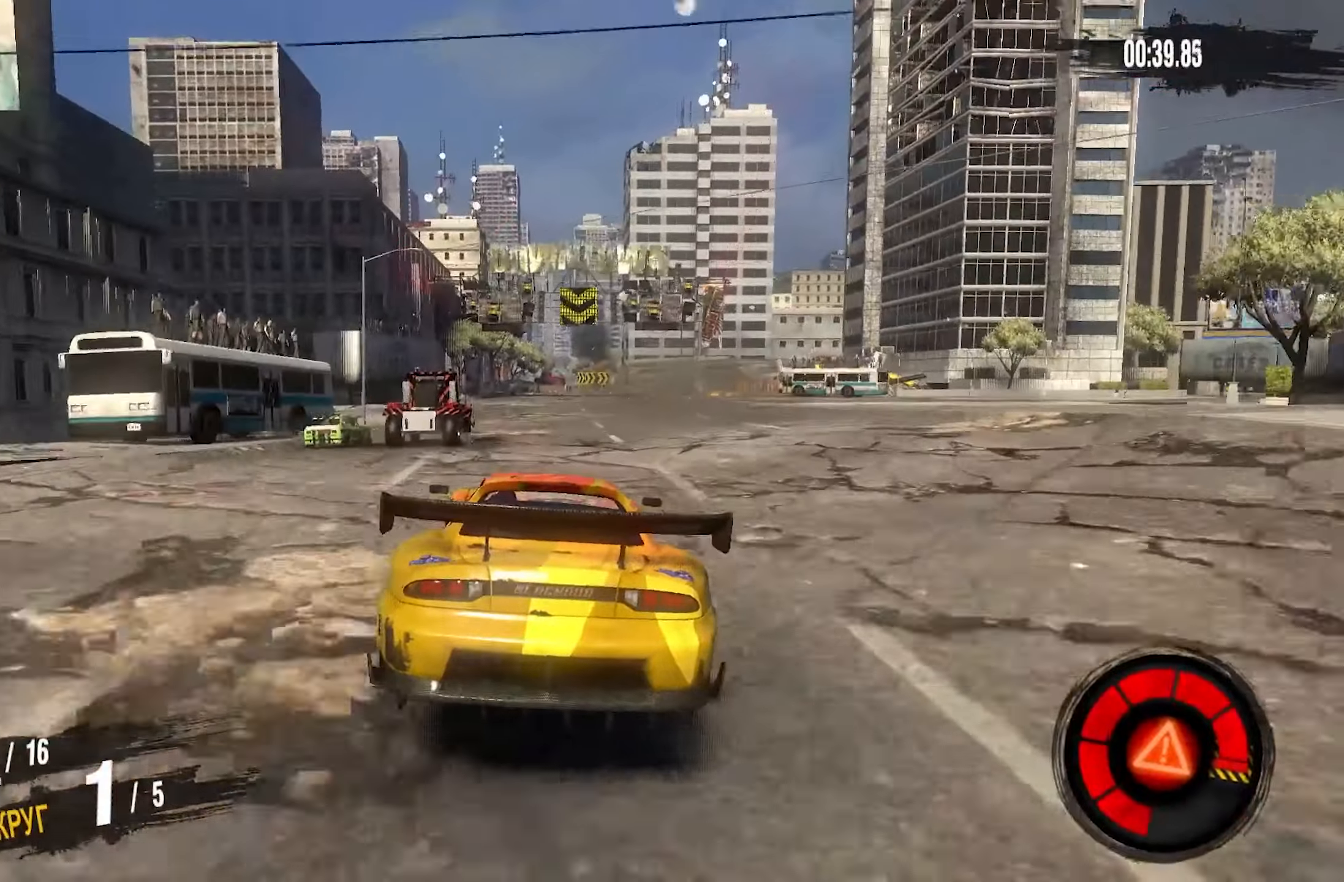
Gameplay with a controller (PlayStation layout); each line is a JSON object with the inputs held at the frame after it. "events" lists button and stick changes between this image and that frame as [ms after this image, input, new state], when the widget could be followed in between.
{"buttons": ["R2"], "left_stick": "right", "right_stick": "center", "events": [[383, "left_stick", "right"]]}
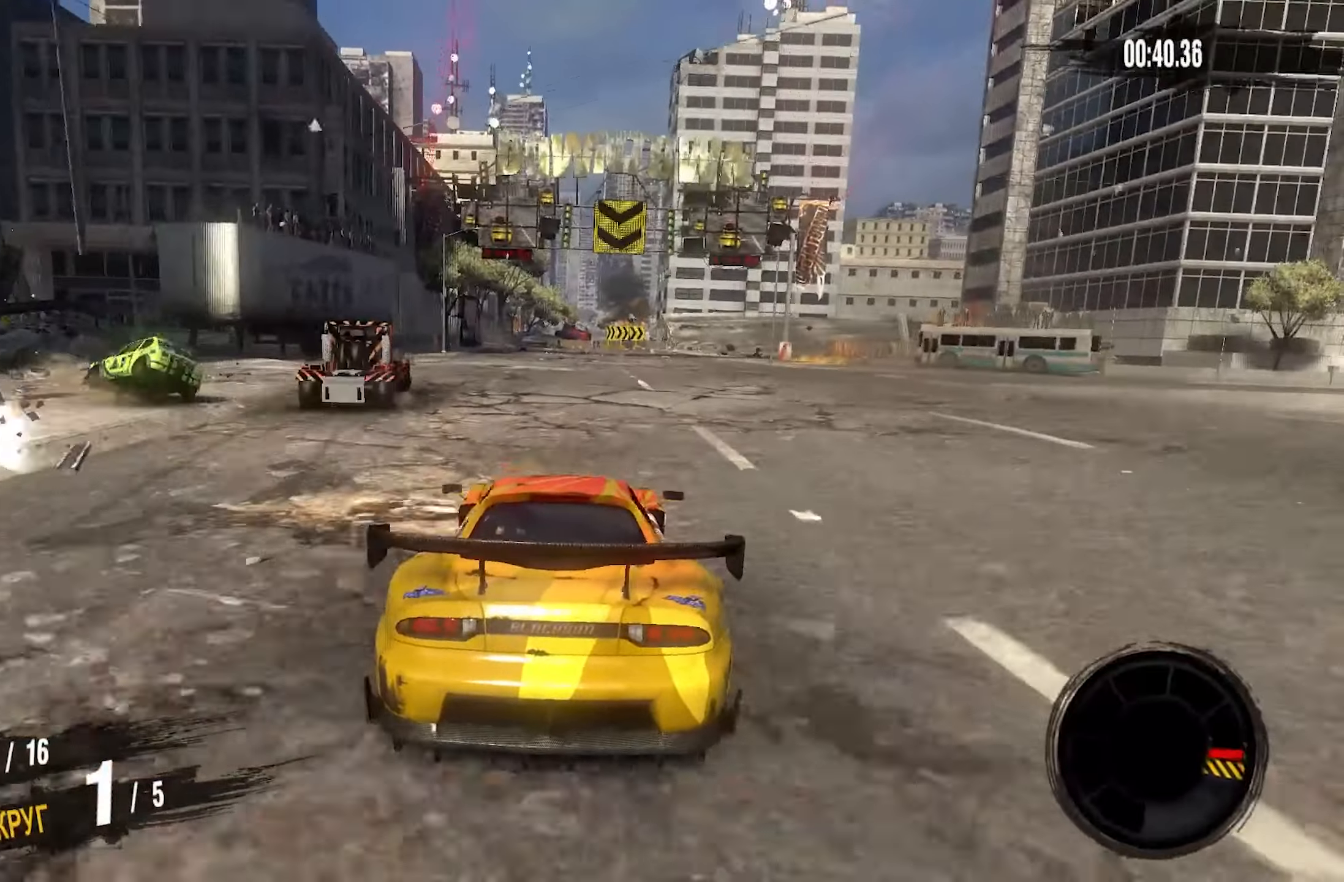
{"buttons": ["R2"], "left_stick": "right", "right_stick": "center", "events": [[133, "left_stick", "center"], [416, "left_stick", "right"]]}
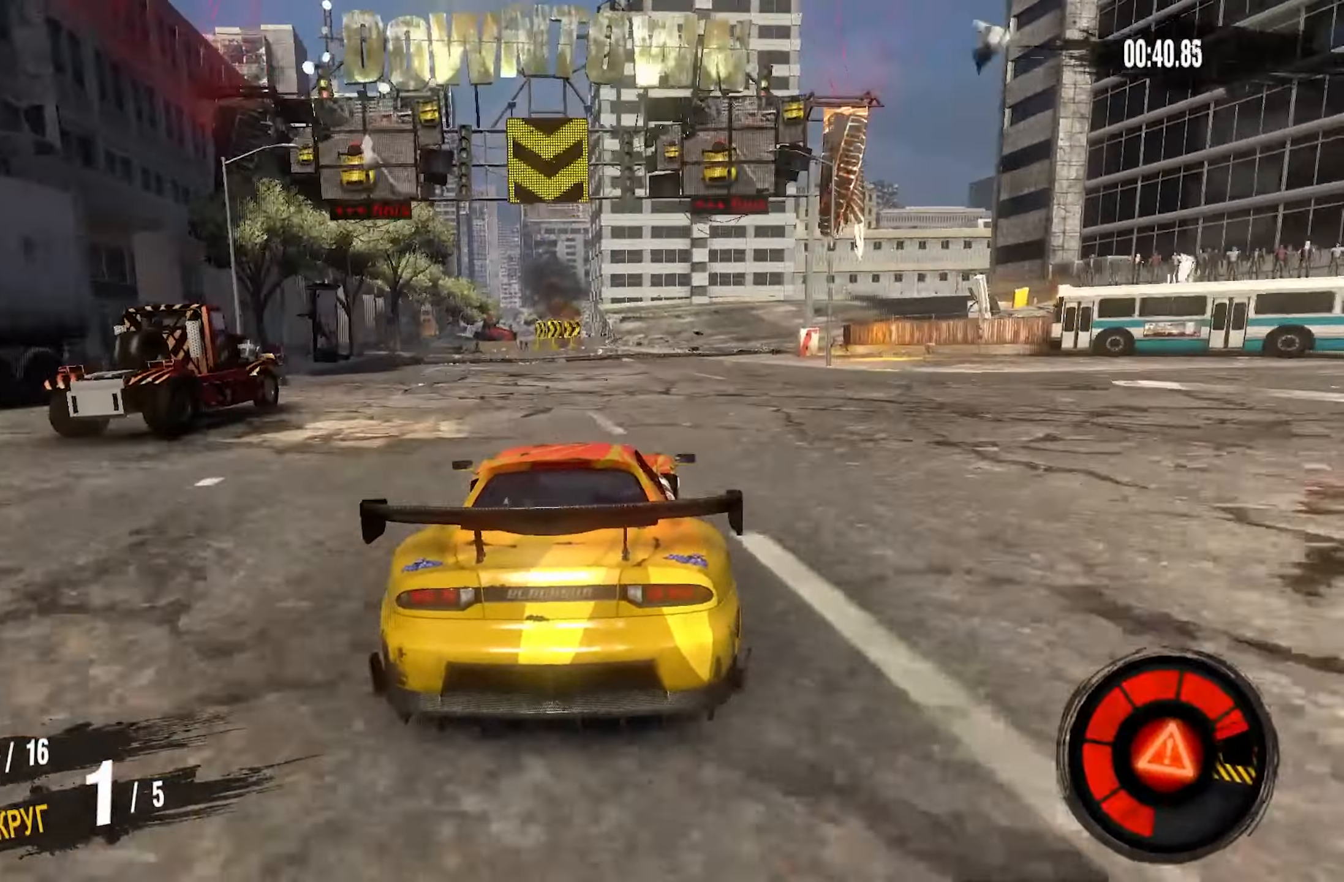
{"buttons": ["R2"], "left_stick": "right", "right_stick": "center", "events": [[66, "left_stick", "center"], [116, "left_stick", "right"]]}
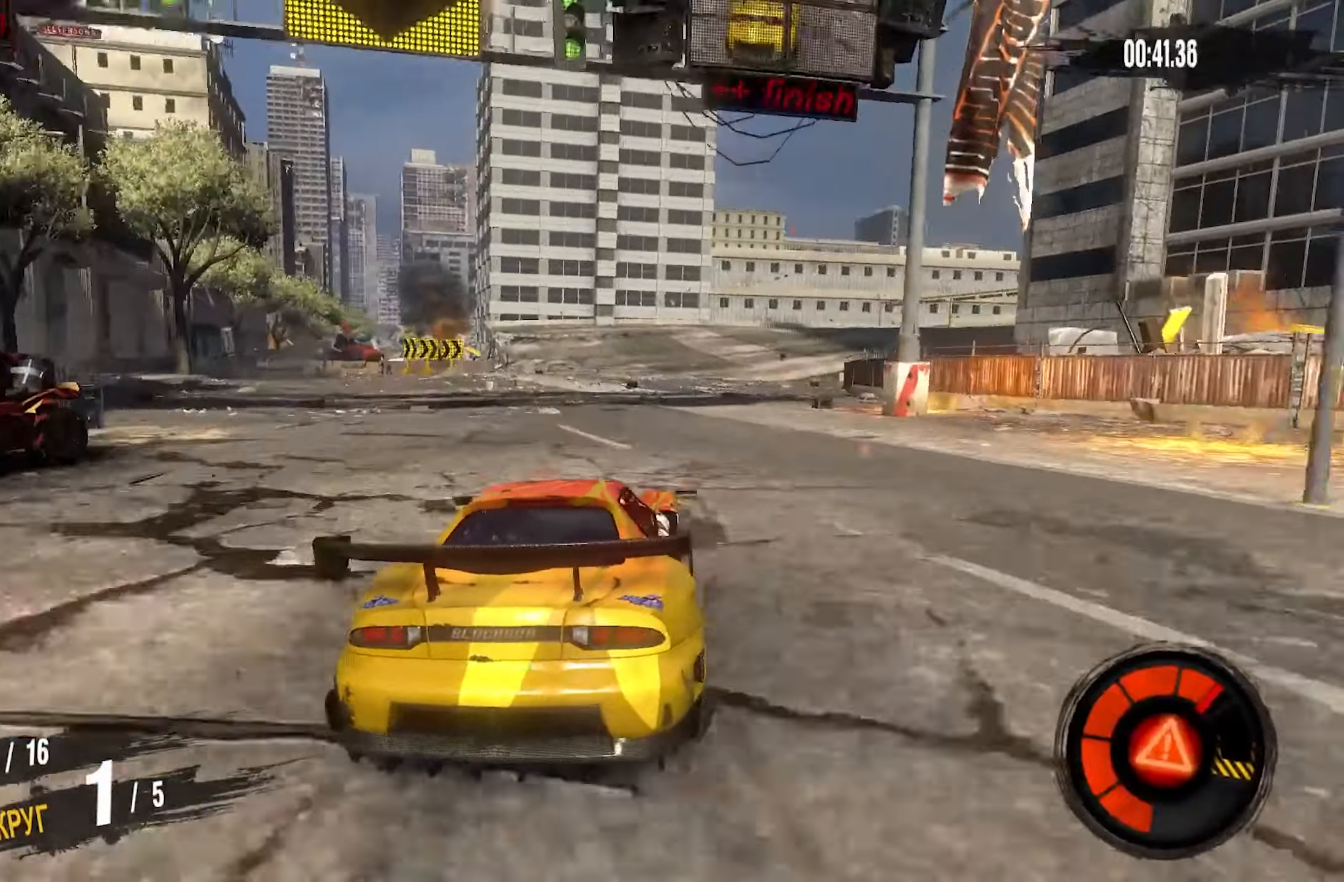
{"buttons": ["R2"], "left_stick": "right", "right_stick": "center", "events": []}
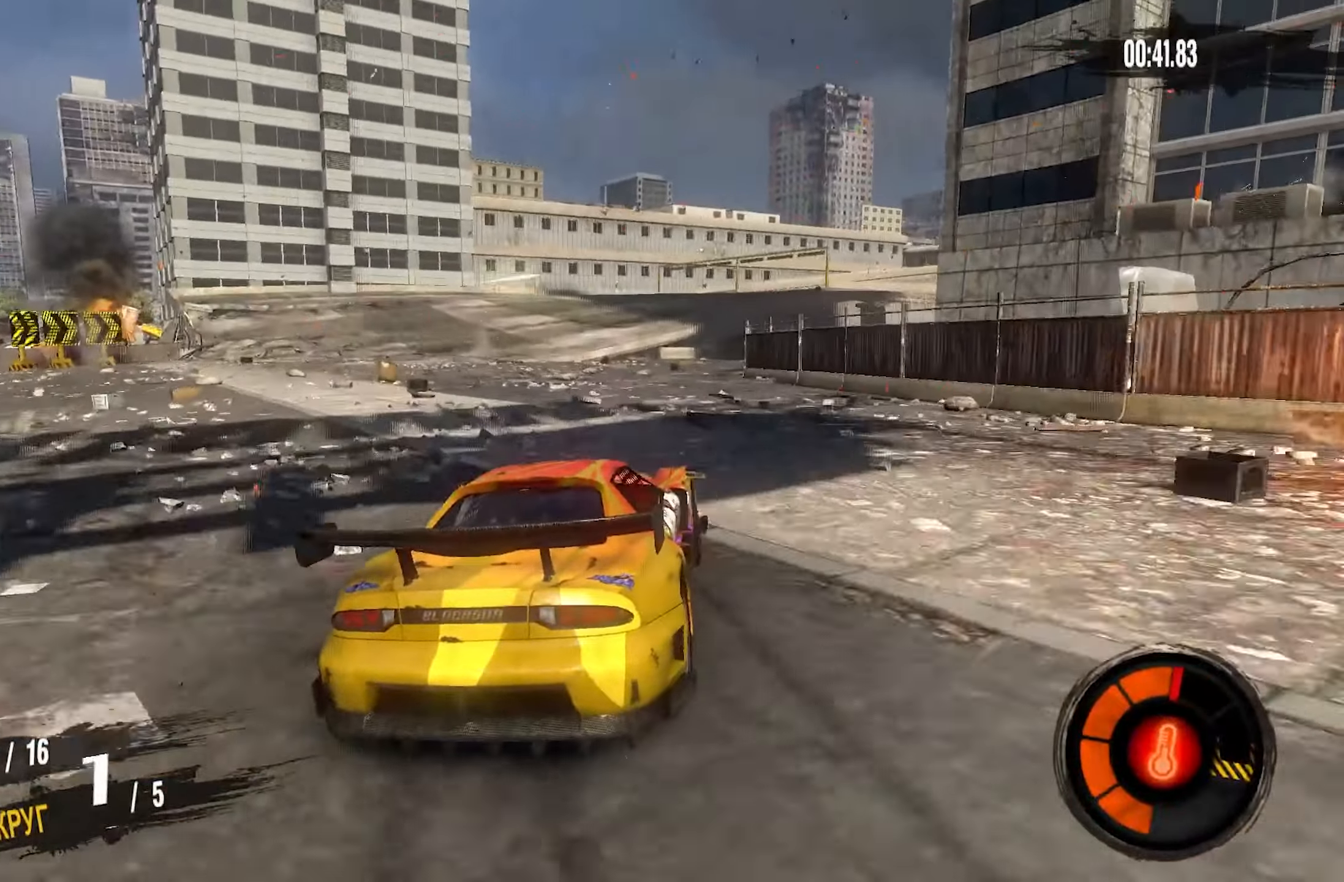
{"buttons": ["R2"], "left_stick": "center", "right_stick": "center", "events": [[33, "left_stick", "center"], [116, "left_stick", "right"], [483, "left_stick", "center"]]}
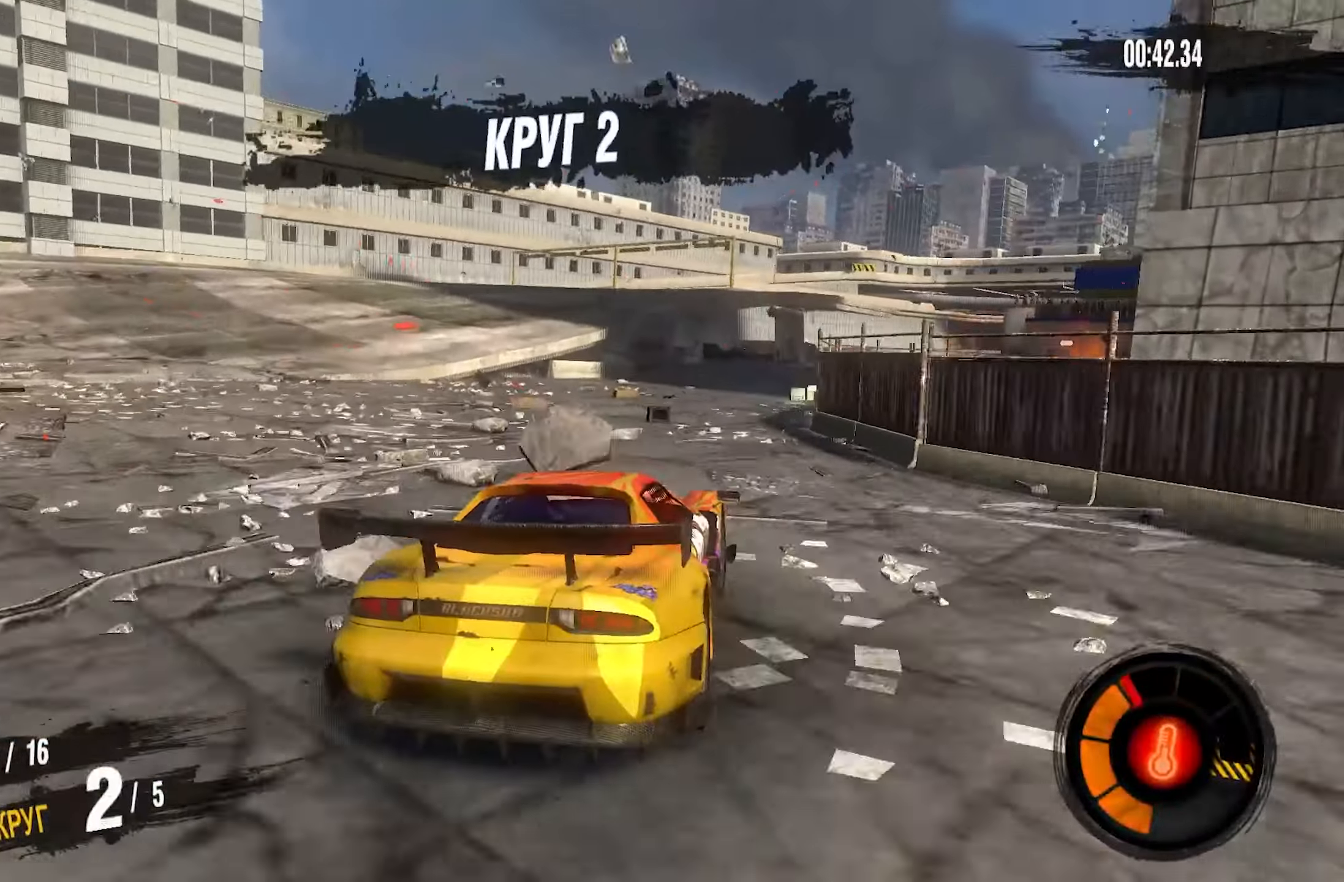
{"buttons": ["R2"], "left_stick": "center", "right_stick": "center", "events": [[316, "left_stick", "right"], [500, "left_stick", "center"]]}
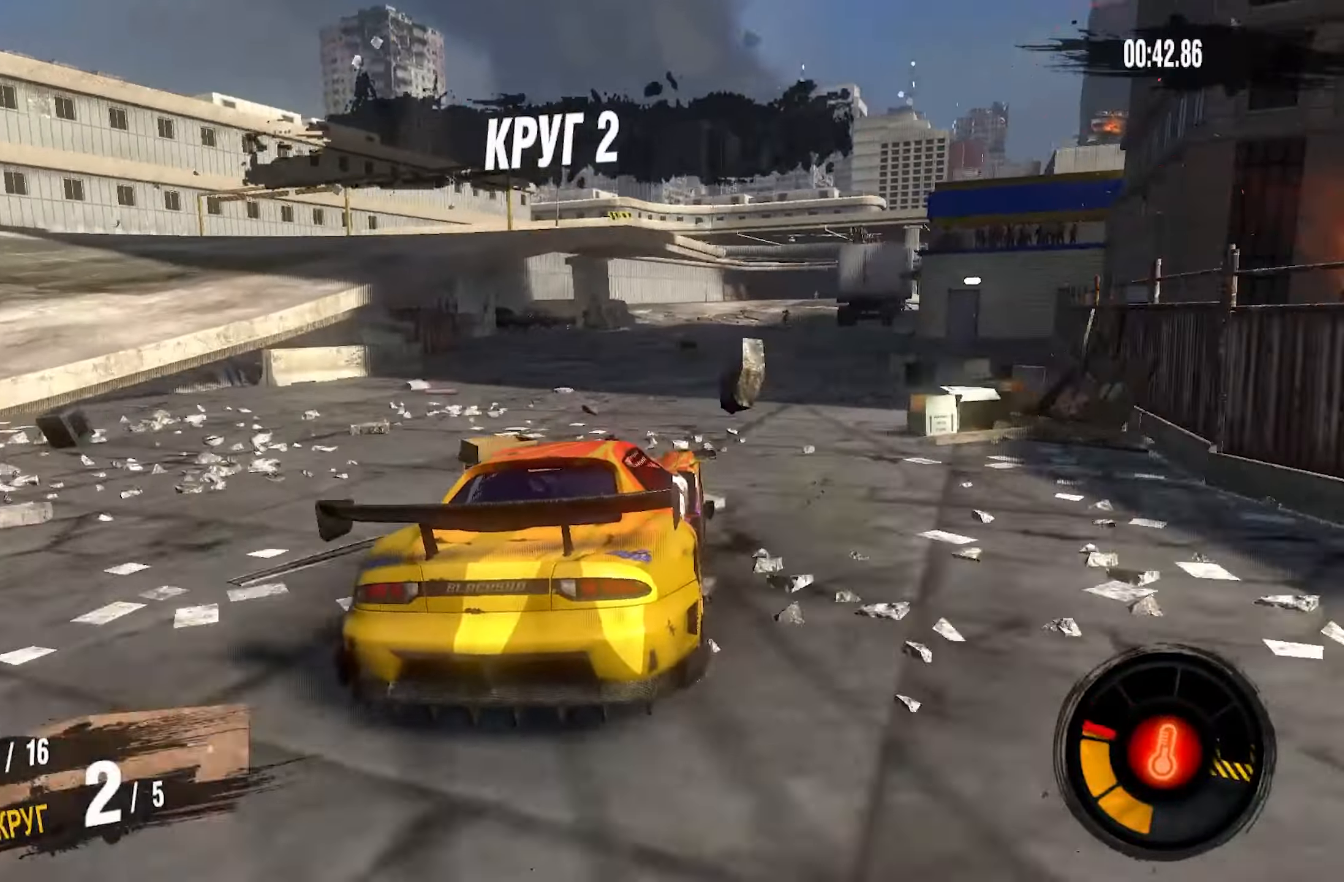
{"buttons": ["CROSS", "R2"], "left_stick": "center", "right_stick": "center", "events": [[216, "CROSS", "down"], [366, "left_stick", "left"], [483, "left_stick", "center"]]}
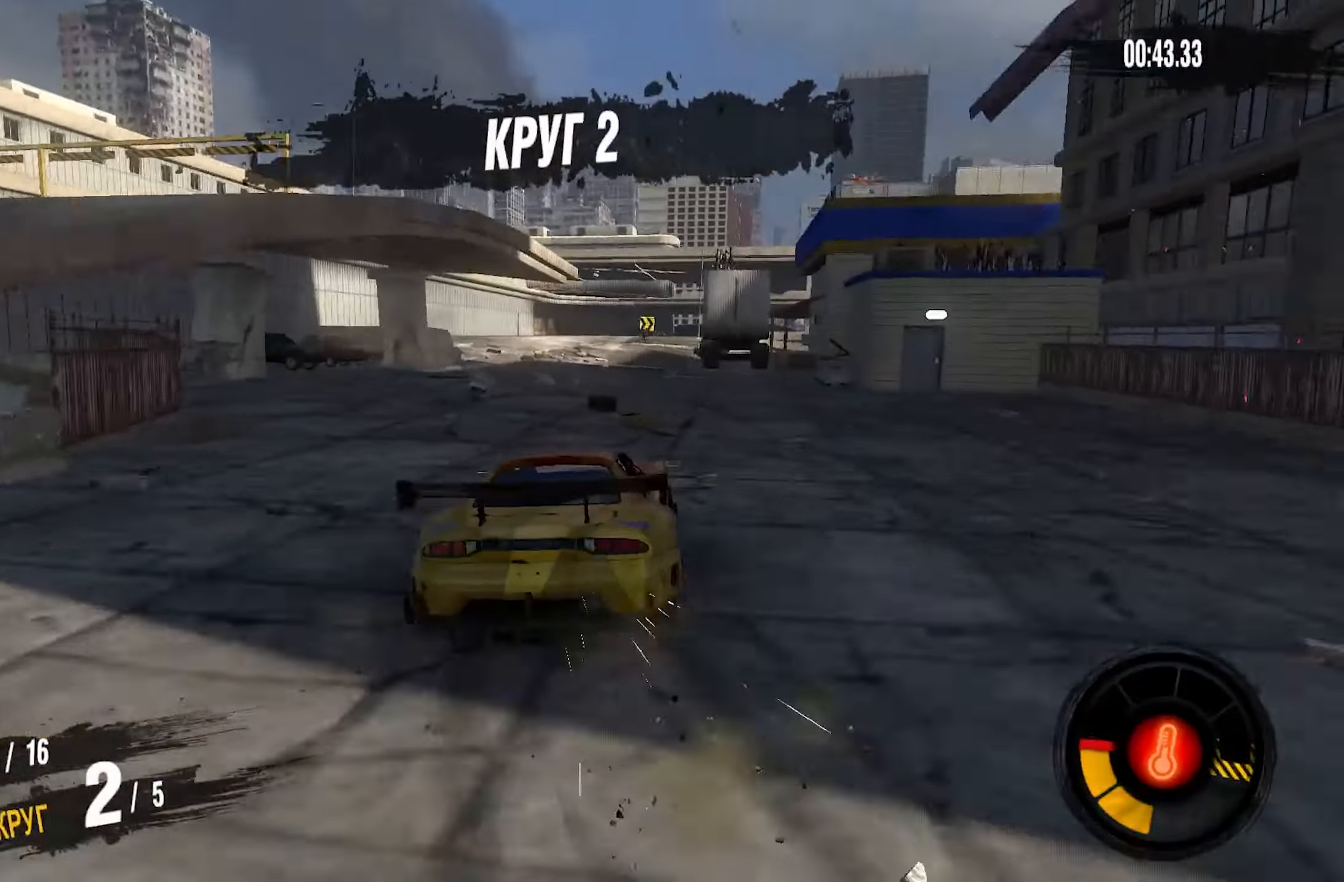
{"buttons": ["CROSS", "R2"], "left_stick": "center", "right_stick": "center", "events": [[316, "left_stick", "right"], [500, "left_stick", "center"]]}
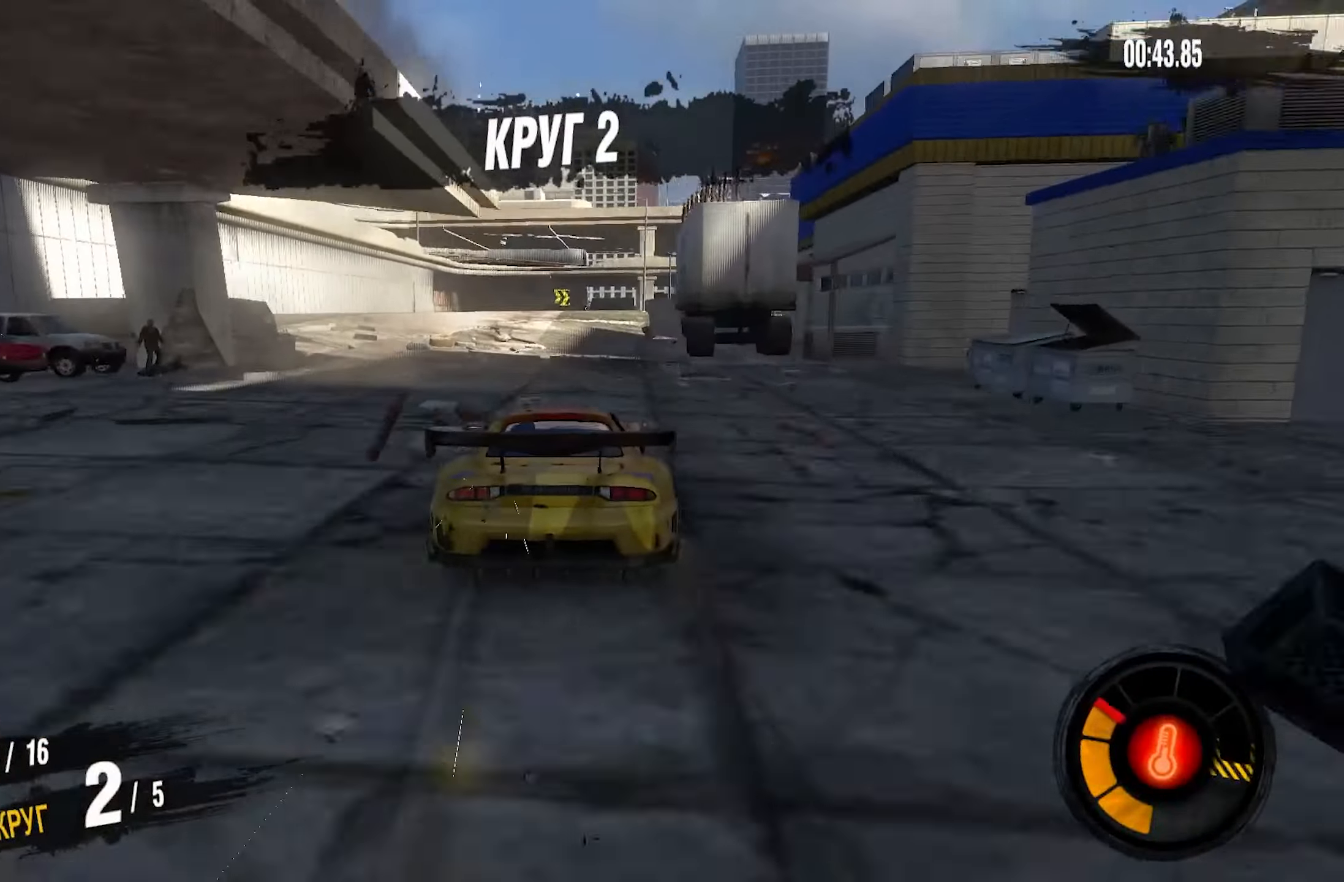
{"buttons": ["CROSS", "R2"], "left_stick": "center", "right_stick": "center", "events": [[116, "left_stick", "down-left"], [216, "left_stick", "center"]]}
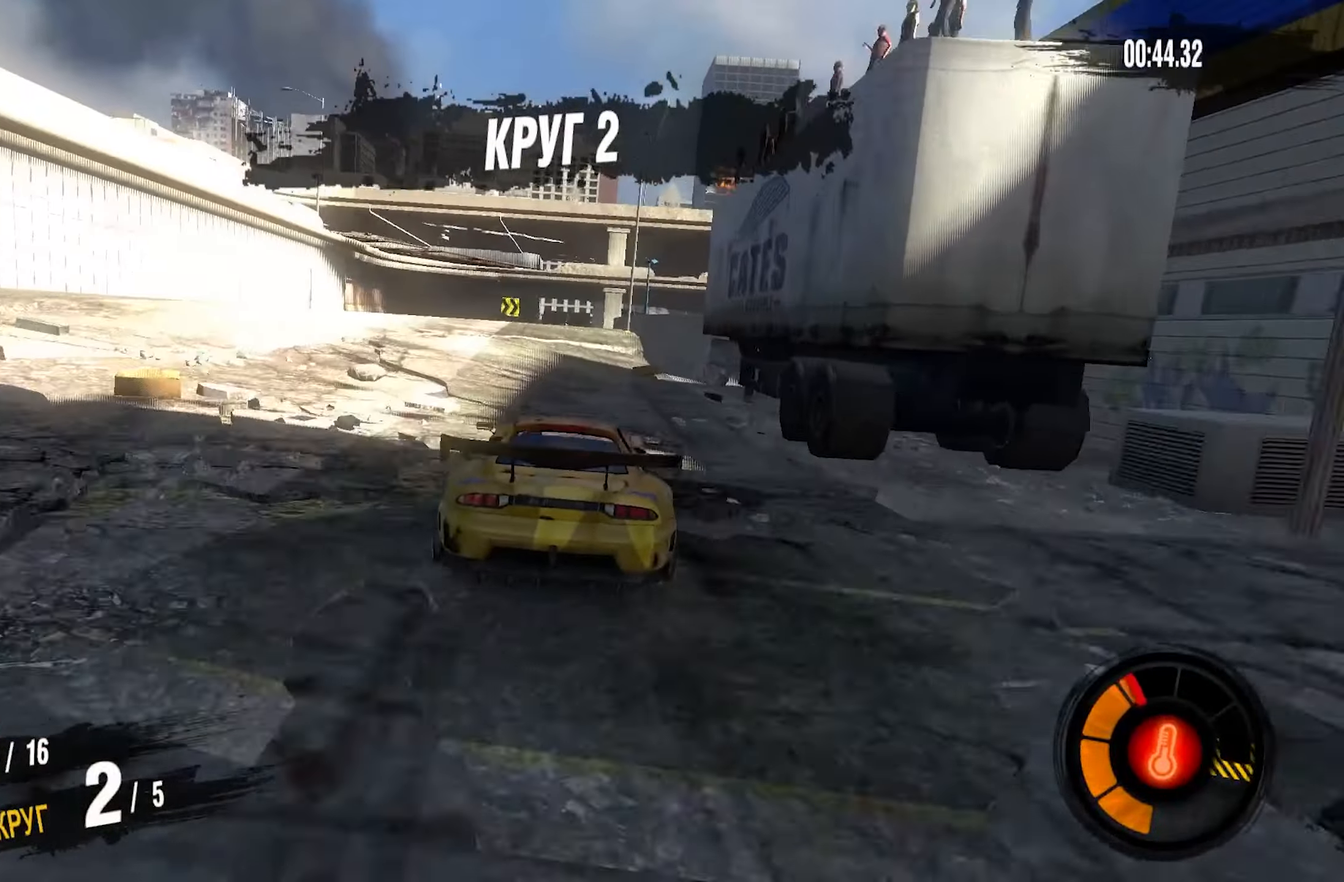
{"buttons": ["R2"], "left_stick": "center", "right_stick": "center", "events": [[166, "left_stick", "left"], [267, "left_stick", "center"], [400, "CROSS", "up"]]}
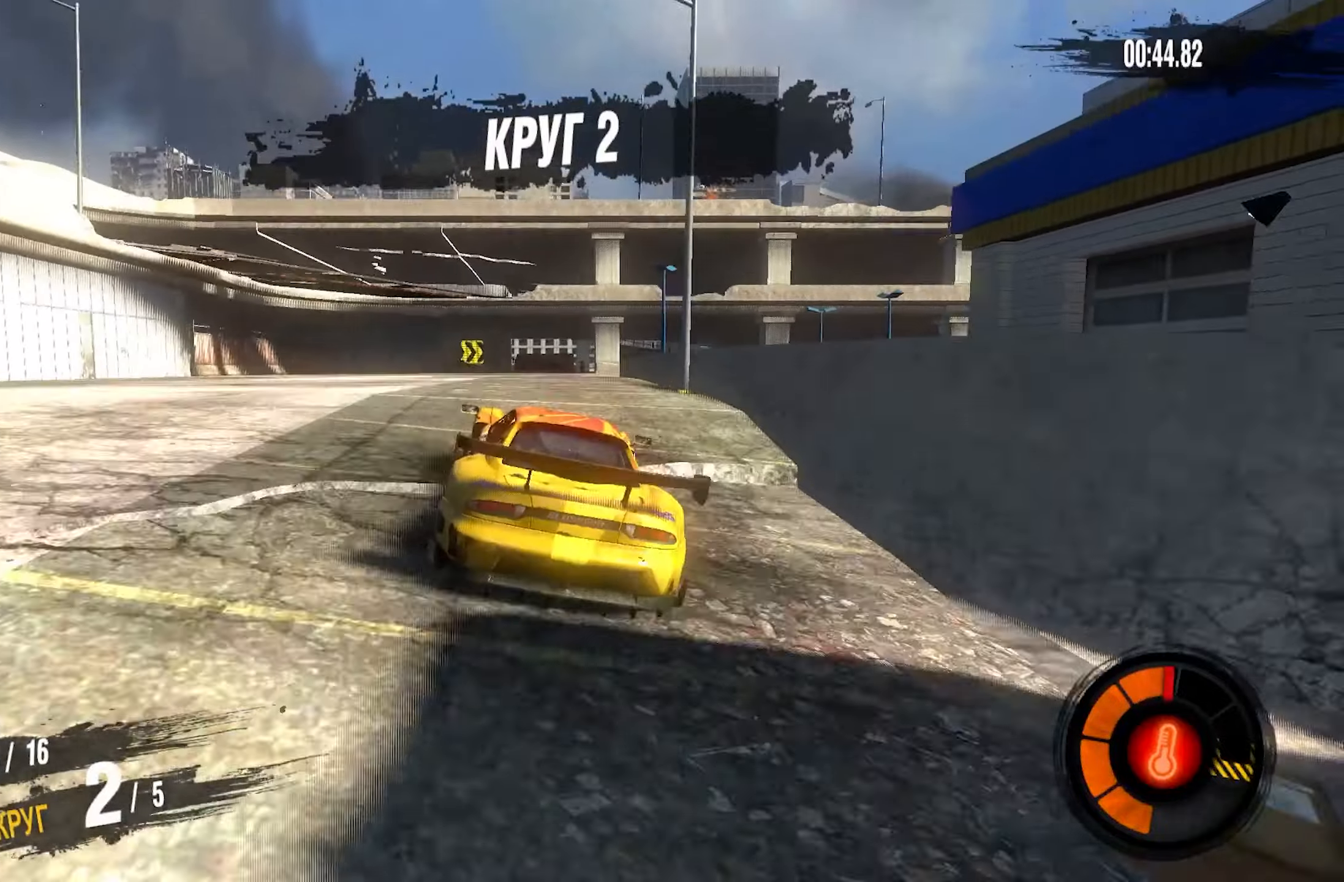
{"buttons": [], "left_stick": "right", "right_stick": "center", "events": [[17, "R2", "up"], [217, "left_stick", "right"]]}
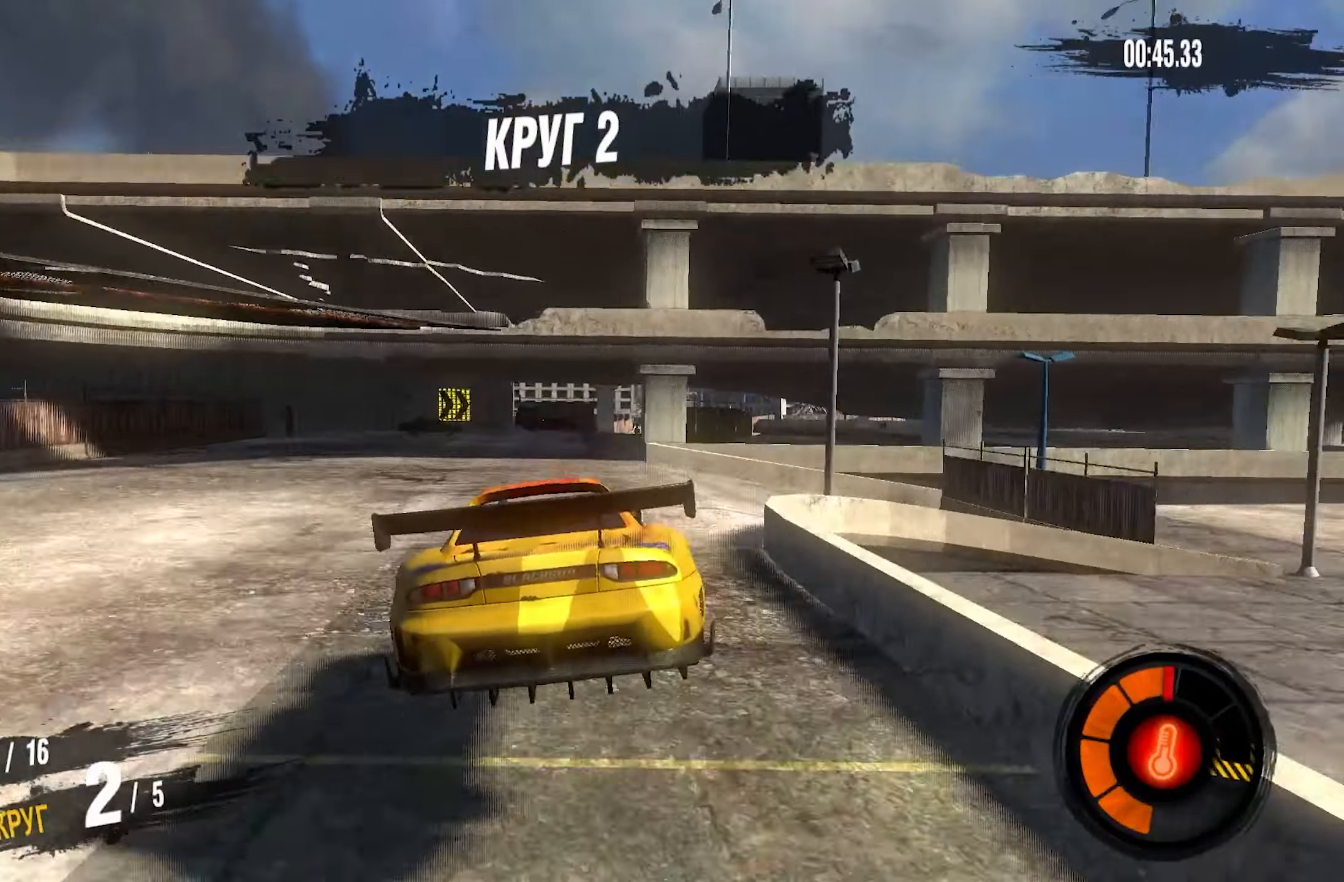
{"buttons": ["R2"], "left_stick": "center", "right_stick": "center", "events": [[300, "R2", "down"], [500, "left_stick", "center"]]}
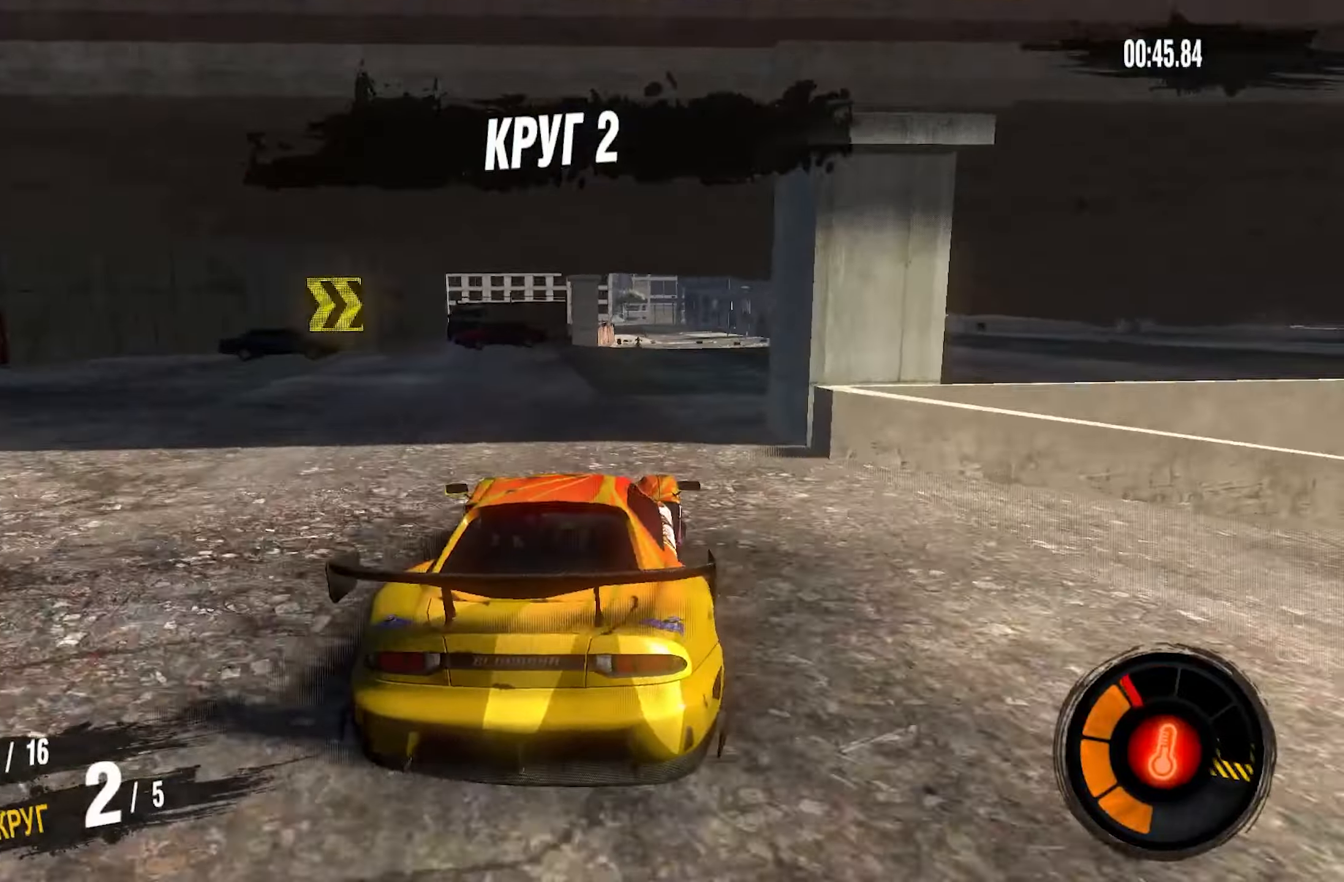
{"buttons": ["R2"], "left_stick": "center", "right_stick": "center", "events": [[67, "left_stick", "right"], [183, "left_stick", "center"]]}
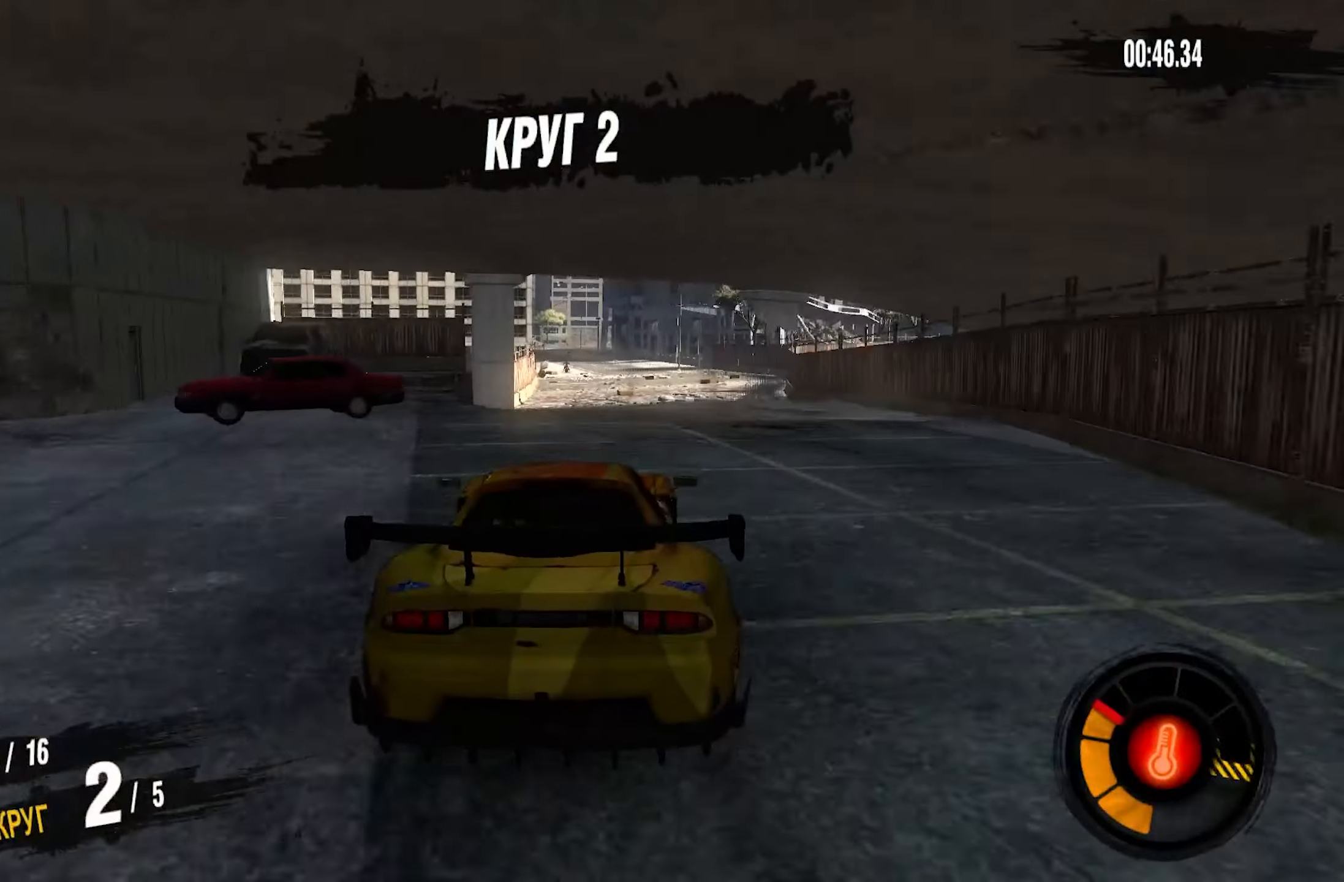
{"buttons": ["R2"], "left_stick": "center", "right_stick": "center", "events": []}
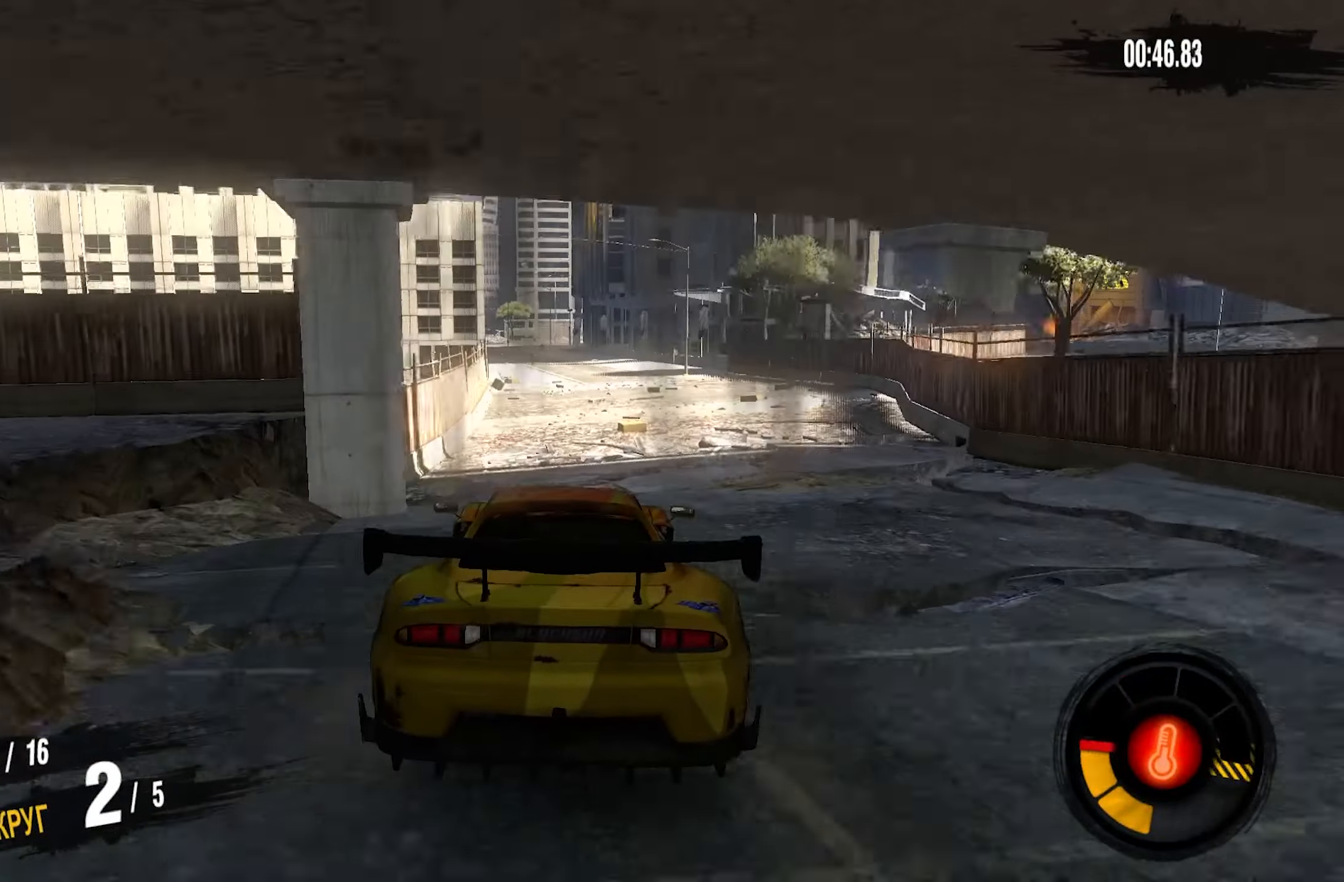
{"buttons": ["CROSS", "R2"], "left_stick": "center", "right_stick": "center", "events": [[67, "CROSS", "down"]]}
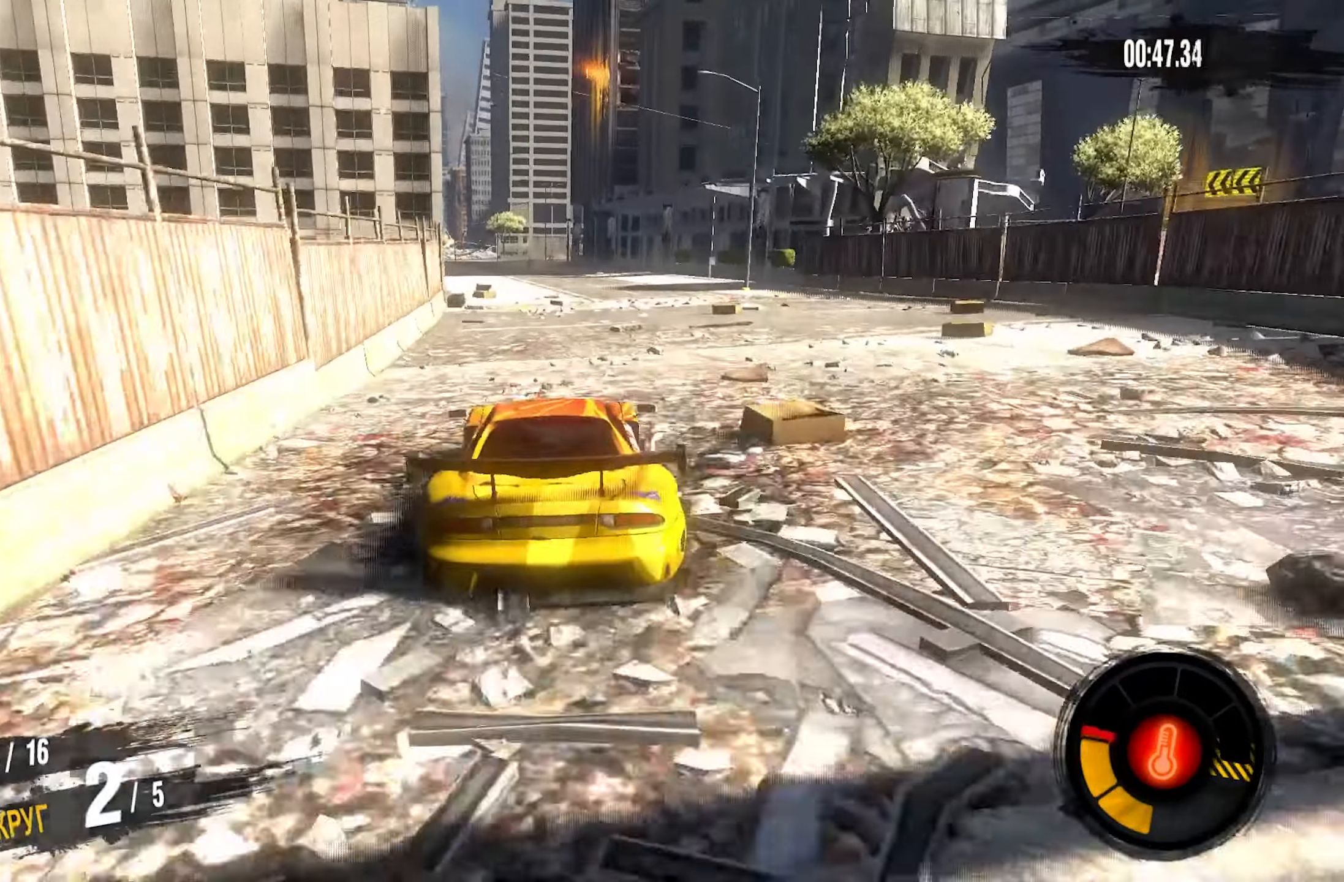
{"buttons": ["CROSS", "R2"], "left_stick": "center", "right_stick": "center", "events": [[100, "left_stick", "down-left"], [250, "left_stick", "center"]]}
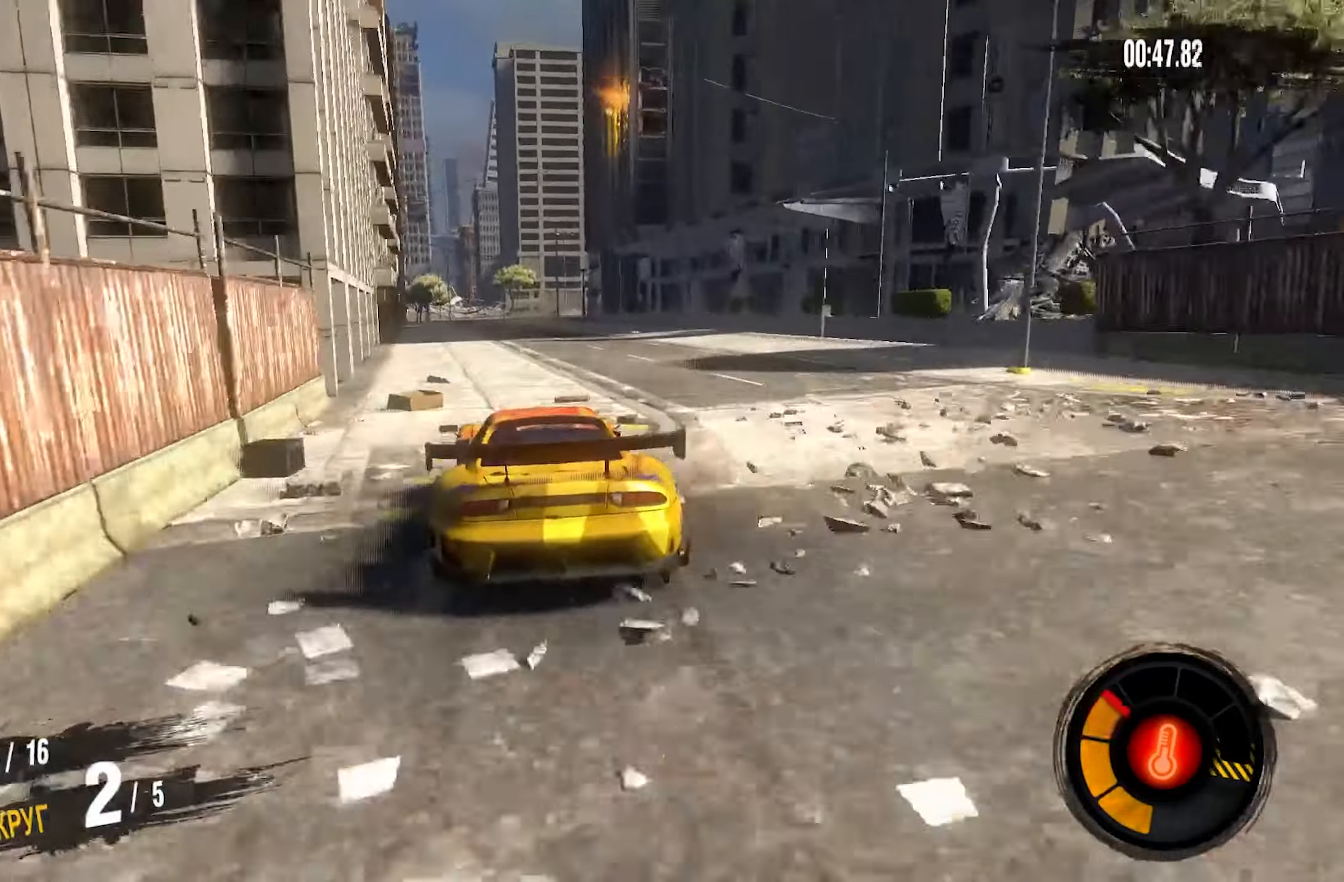
{"buttons": ["CROSS", "R2"], "left_stick": "down-left", "right_stick": "center", "events": [[467, "left_stick", "down-left"]]}
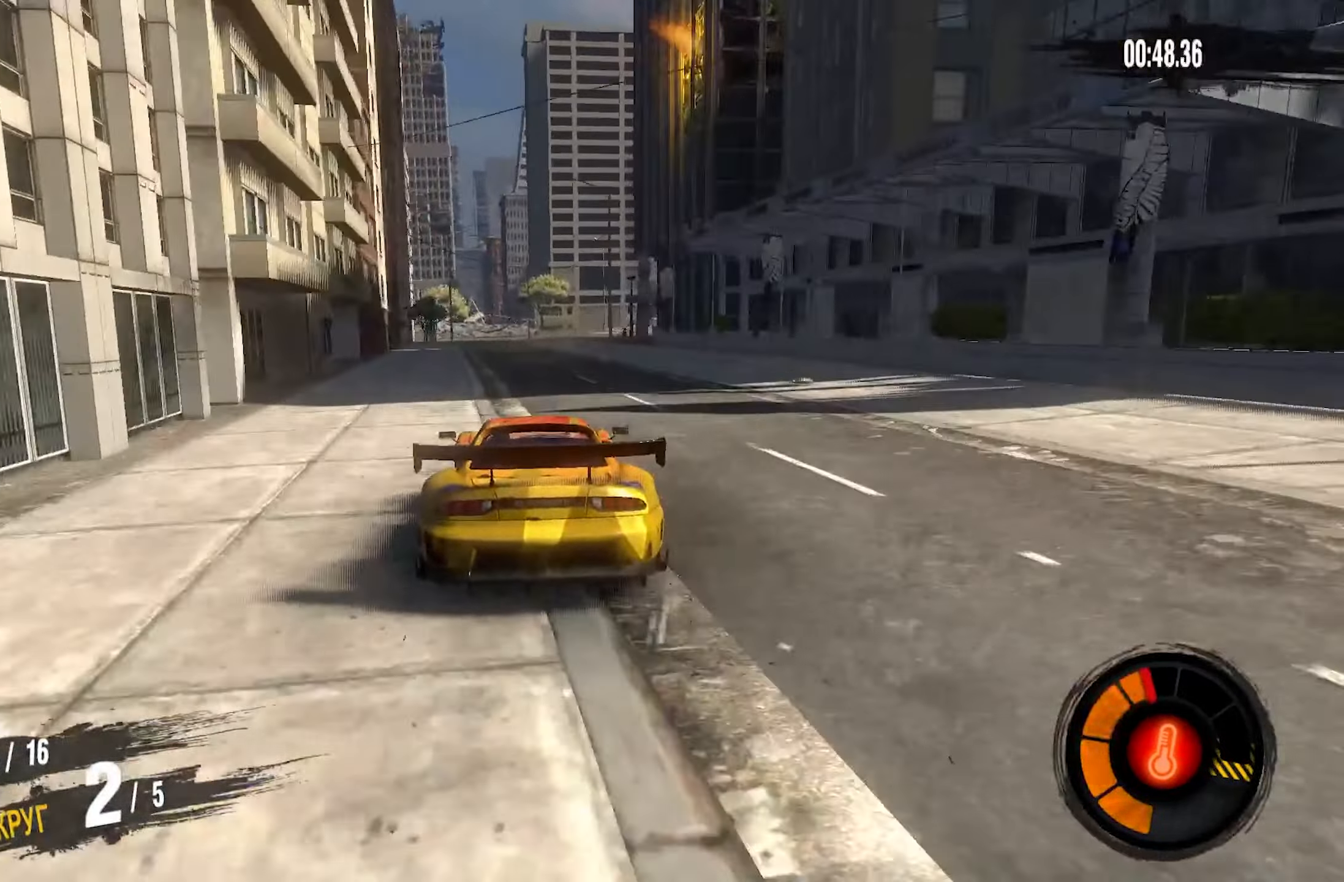
{"buttons": ["R2"], "left_stick": "center", "right_stick": "center", "events": [[67, "left_stick", "center"], [283, "CROSS", "up"]]}
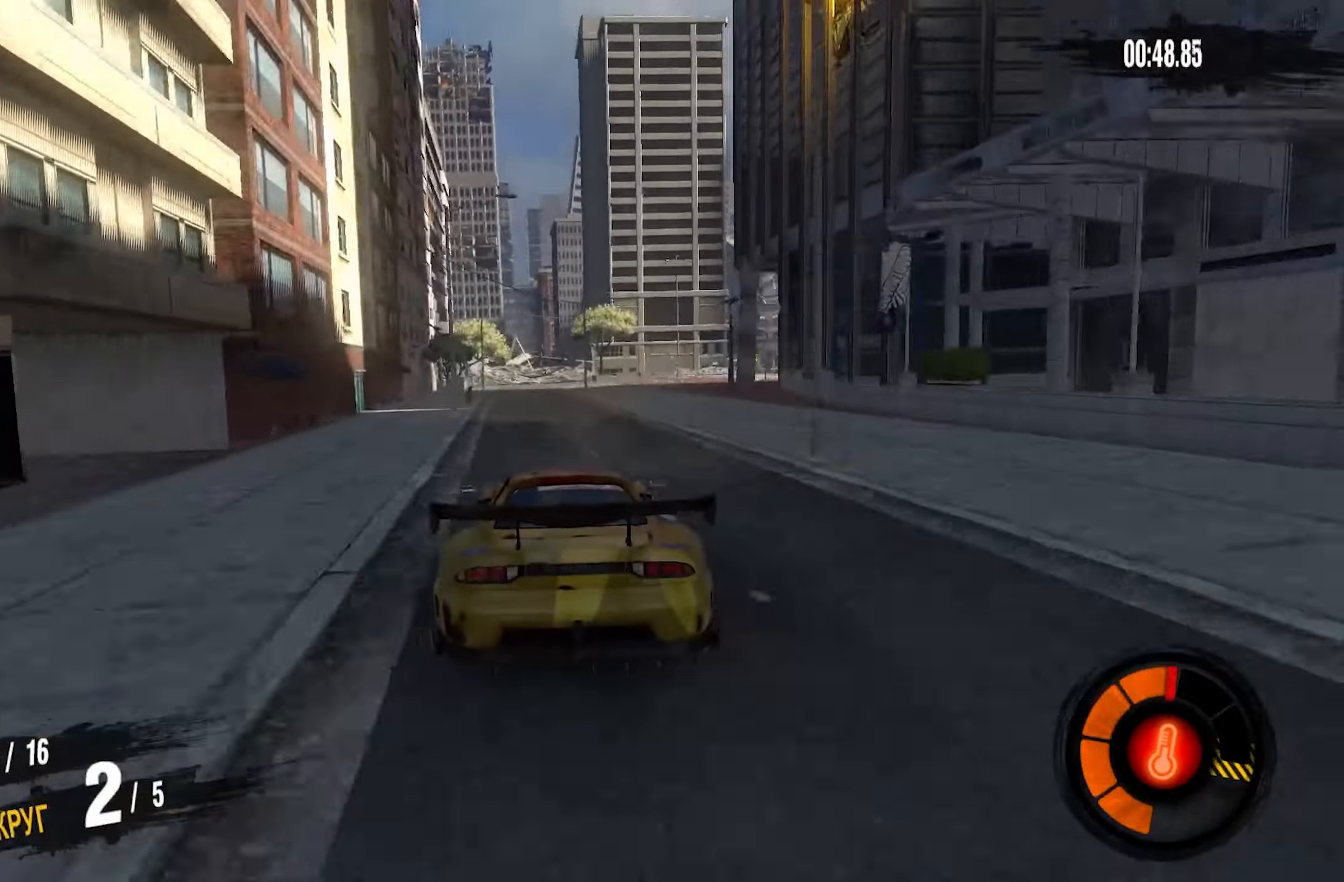
{"buttons": ["R2"], "left_stick": "right", "right_stick": "center", "events": [[67, "left_stick", "right"]]}
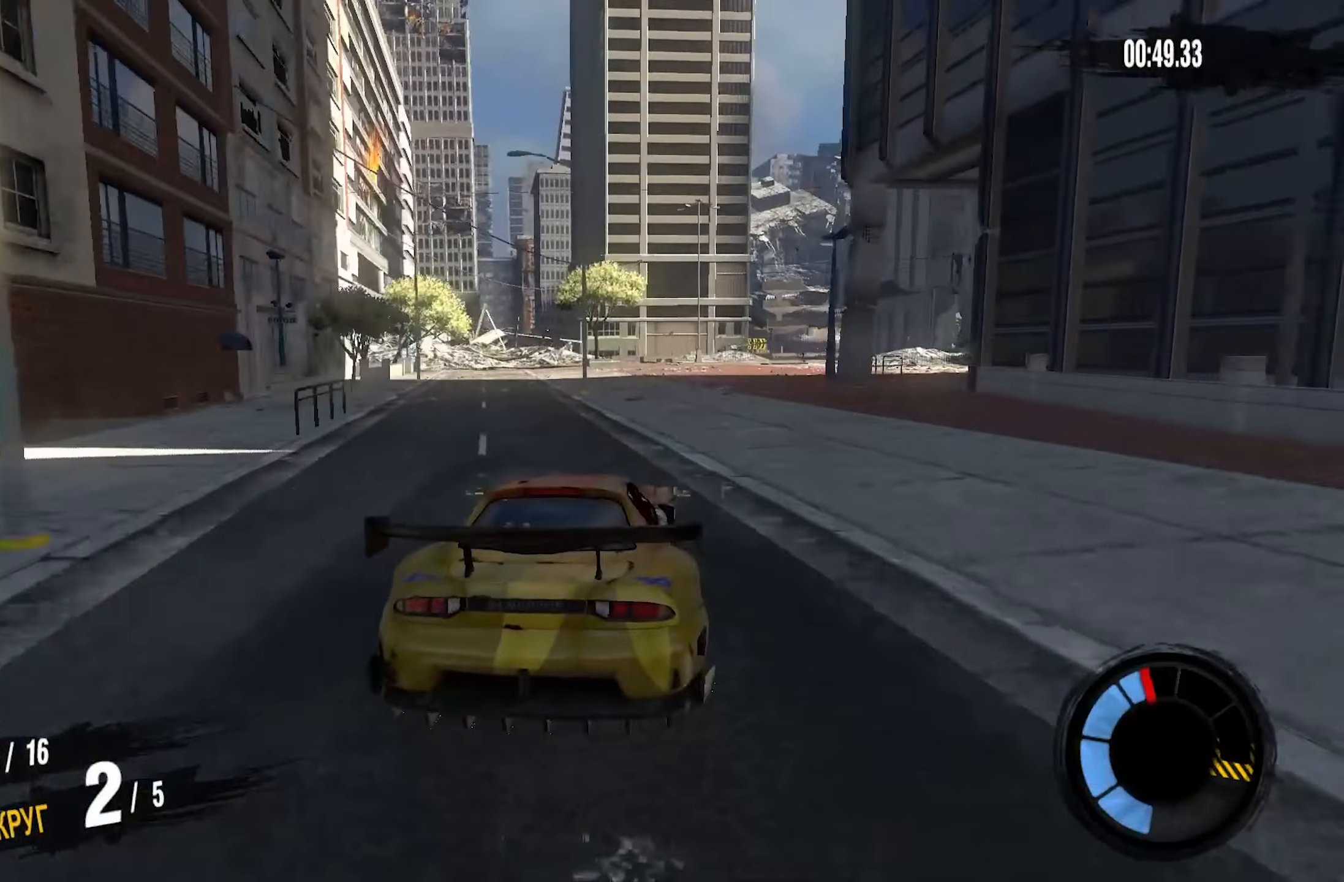
{"buttons": ["R2"], "left_stick": "right", "right_stick": "center", "events": [[267, "left_stick", "center"], [417, "left_stick", "right"]]}
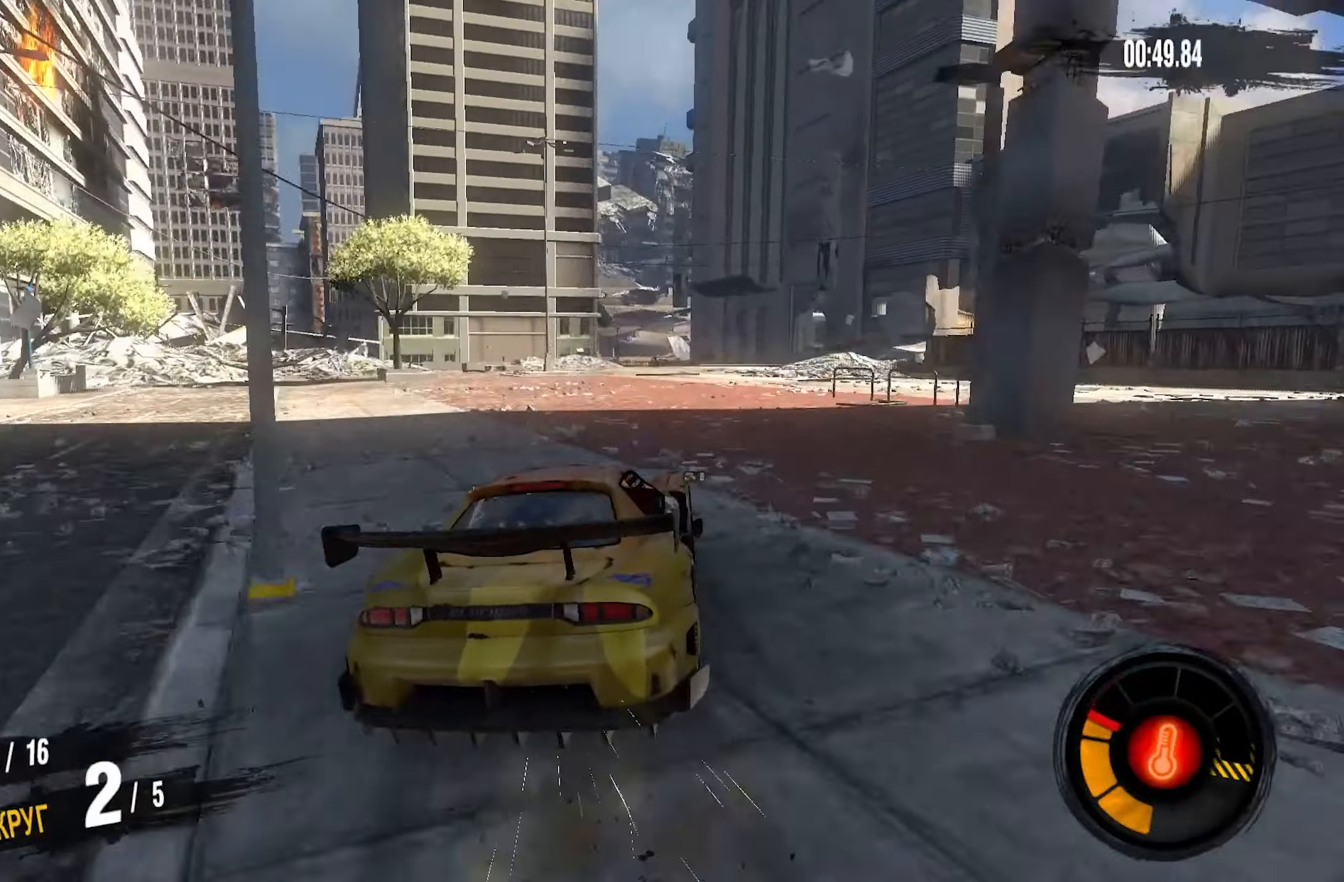
{"buttons": ["CROSS", "R2"], "left_stick": "right", "right_stick": "center", "events": [[50, "left_stick", "center"], [100, "CROSS", "down"], [184, "left_stick", "left"], [284, "left_stick", "center"], [384, "left_stick", "right"]]}
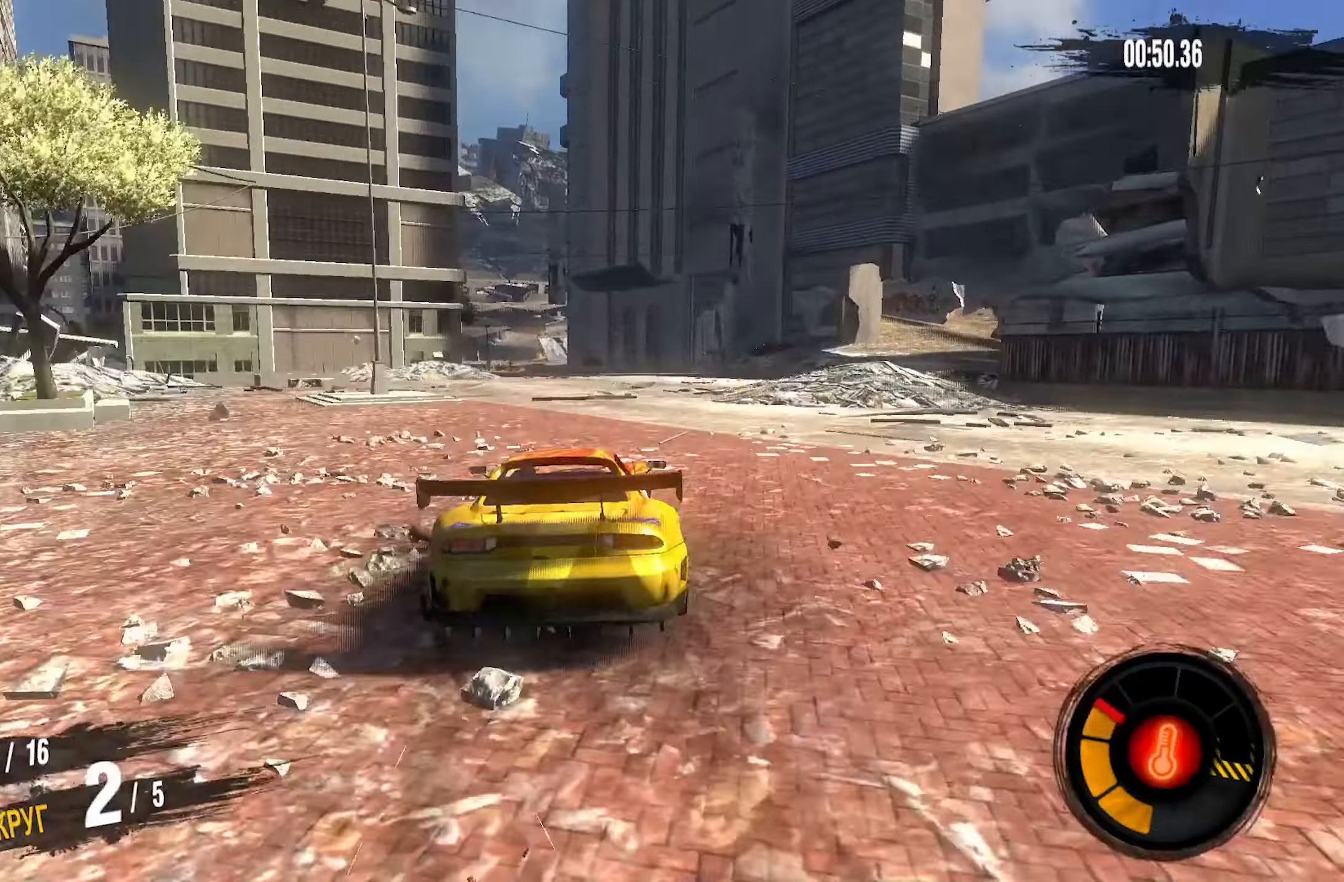
{"buttons": ["CROSS", "R2"], "left_stick": "center", "right_stick": "center", "events": [[17, "left_stick", "center"], [184, "left_stick", "left"], [384, "left_stick", "center"]]}
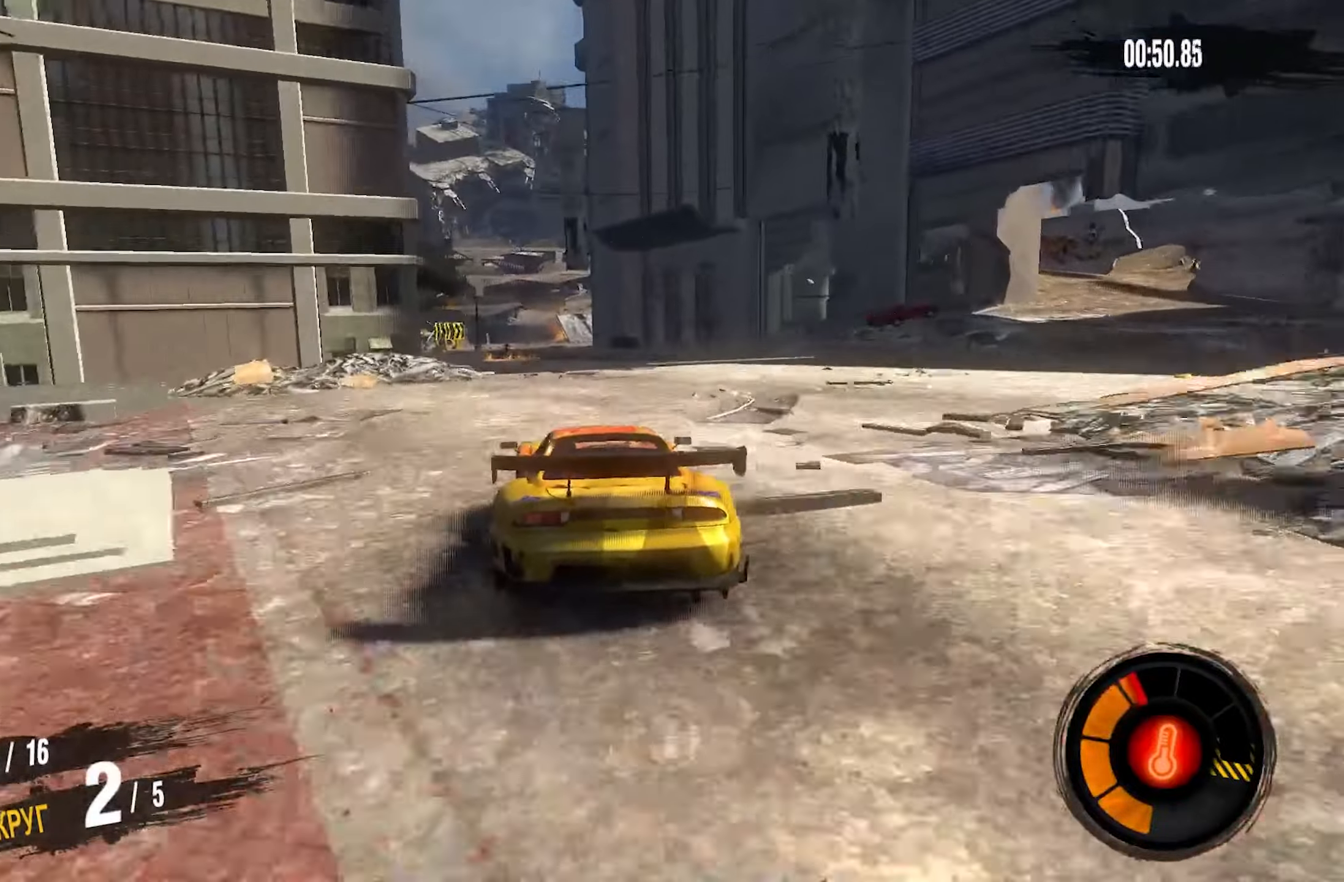
{"buttons": ["R2"], "left_stick": "center", "right_stick": "center", "events": [[400, "CROSS", "up"]]}
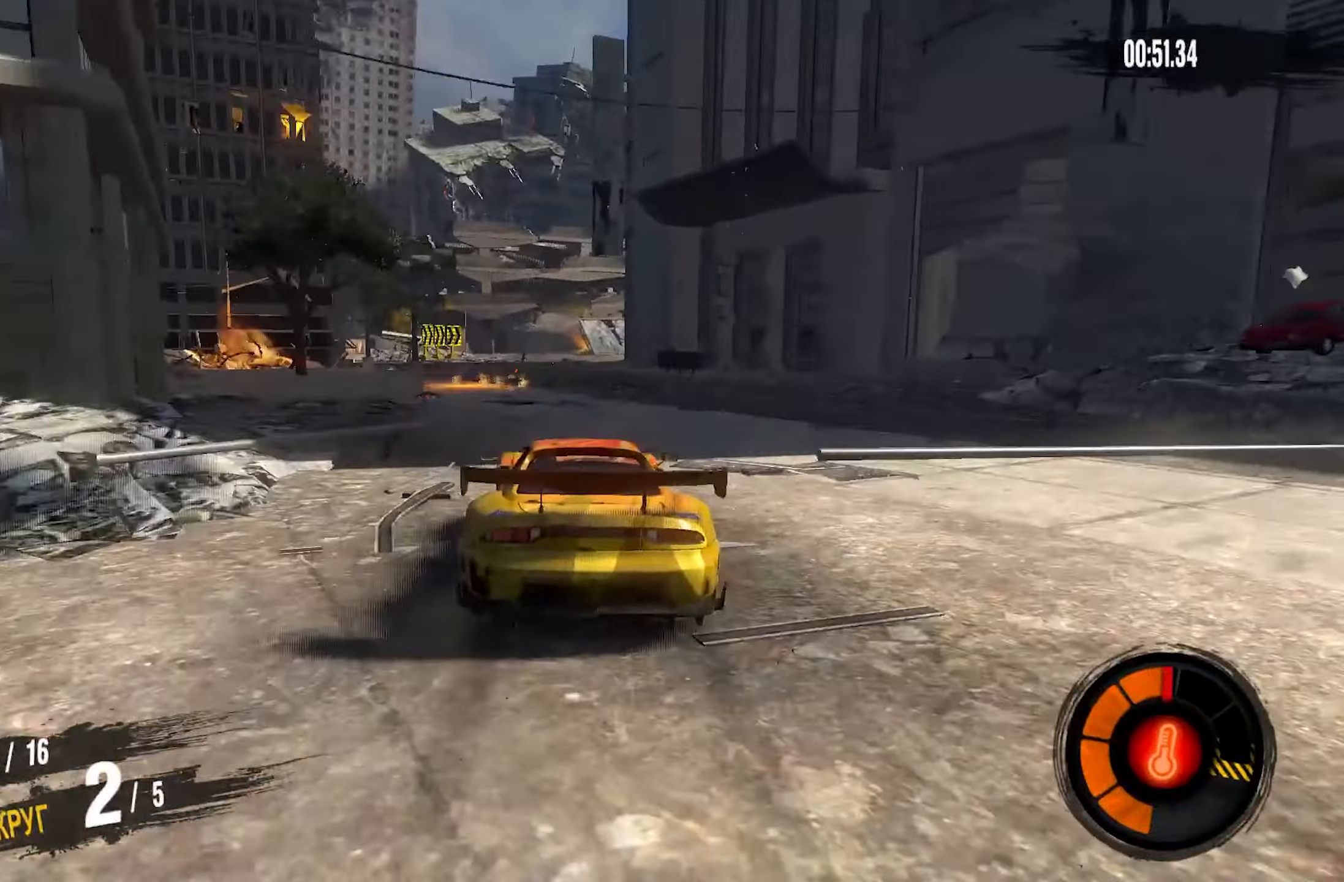
{"buttons": ["R2"], "left_stick": "center", "right_stick": "center", "events": []}
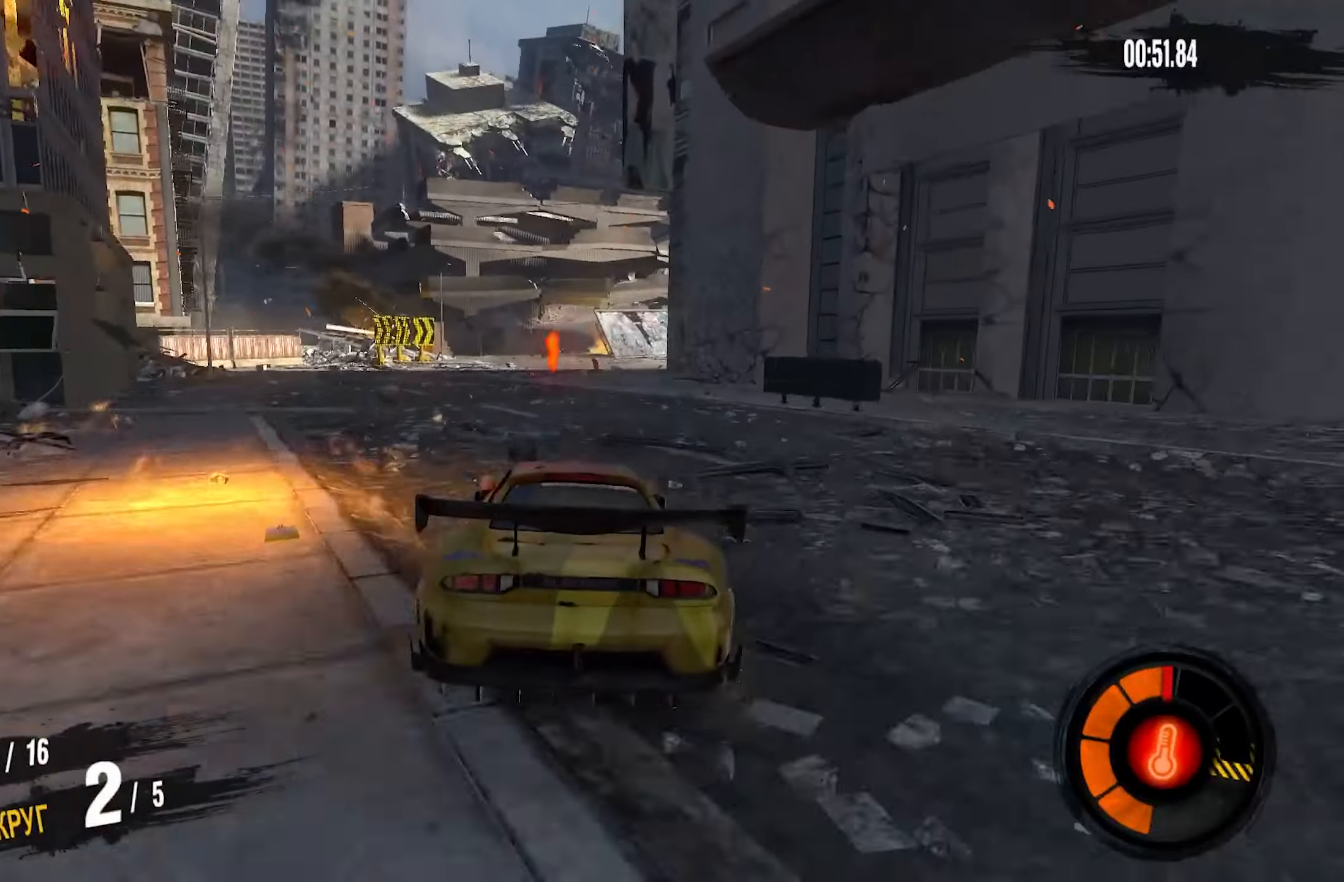
{"buttons": ["R2"], "left_stick": "right", "right_stick": "center", "events": [[34, "left_stick", "right"]]}
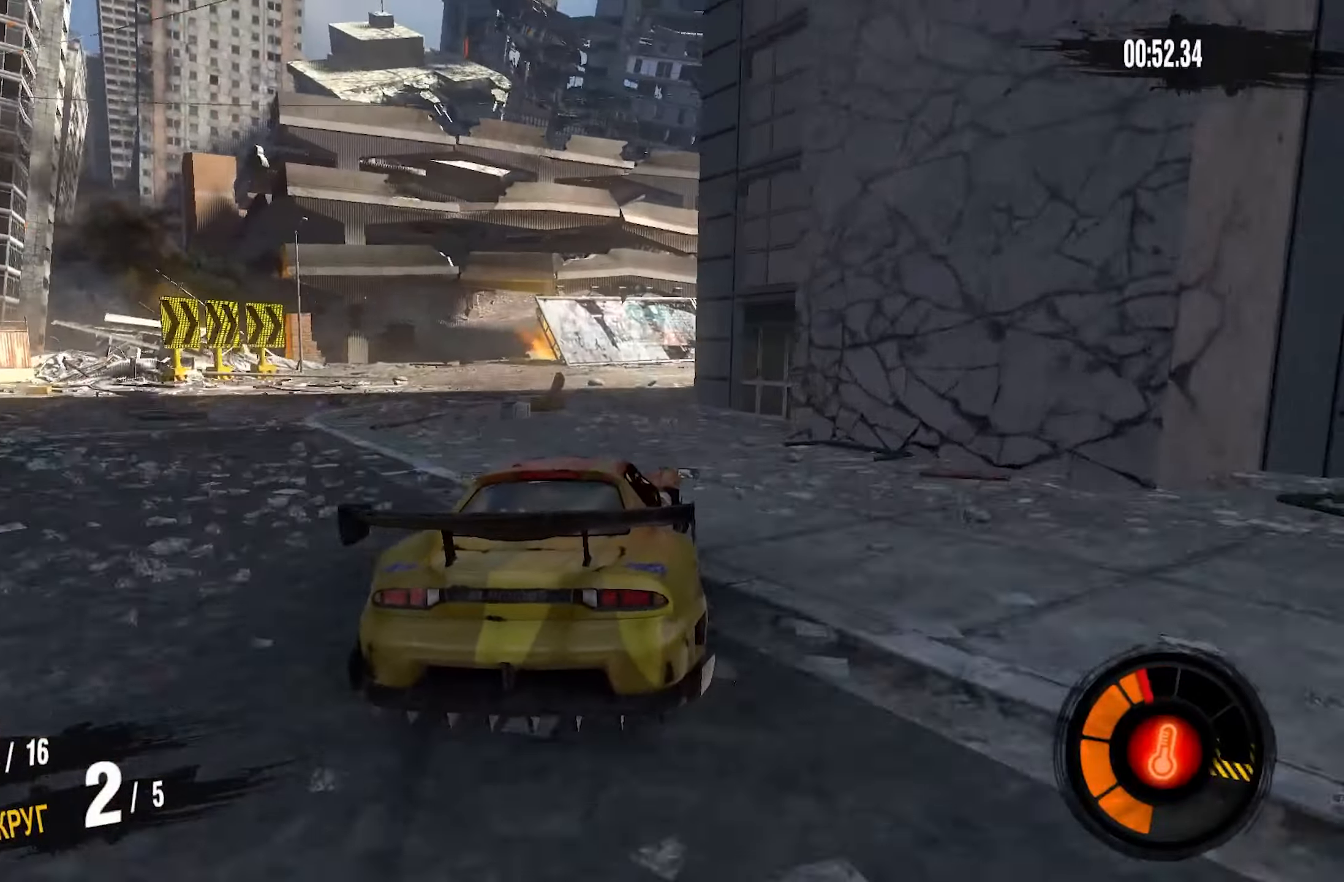
{"buttons": ["R2"], "left_stick": "right", "right_stick": "center", "events": [[384, "left_stick", "center"], [434, "left_stick", "right"]]}
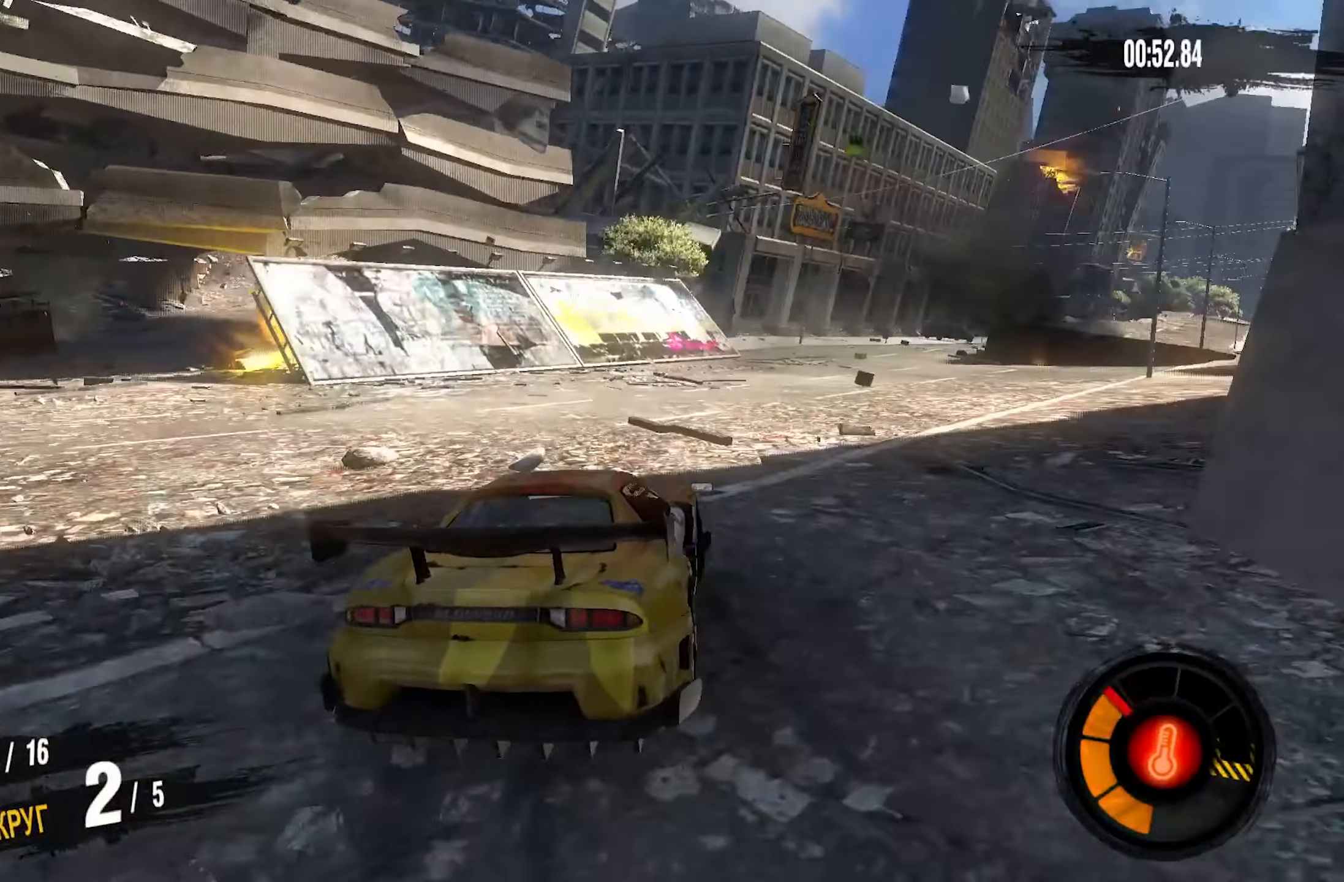
{"buttons": ["R2"], "left_stick": "right", "right_stick": "center", "events": []}
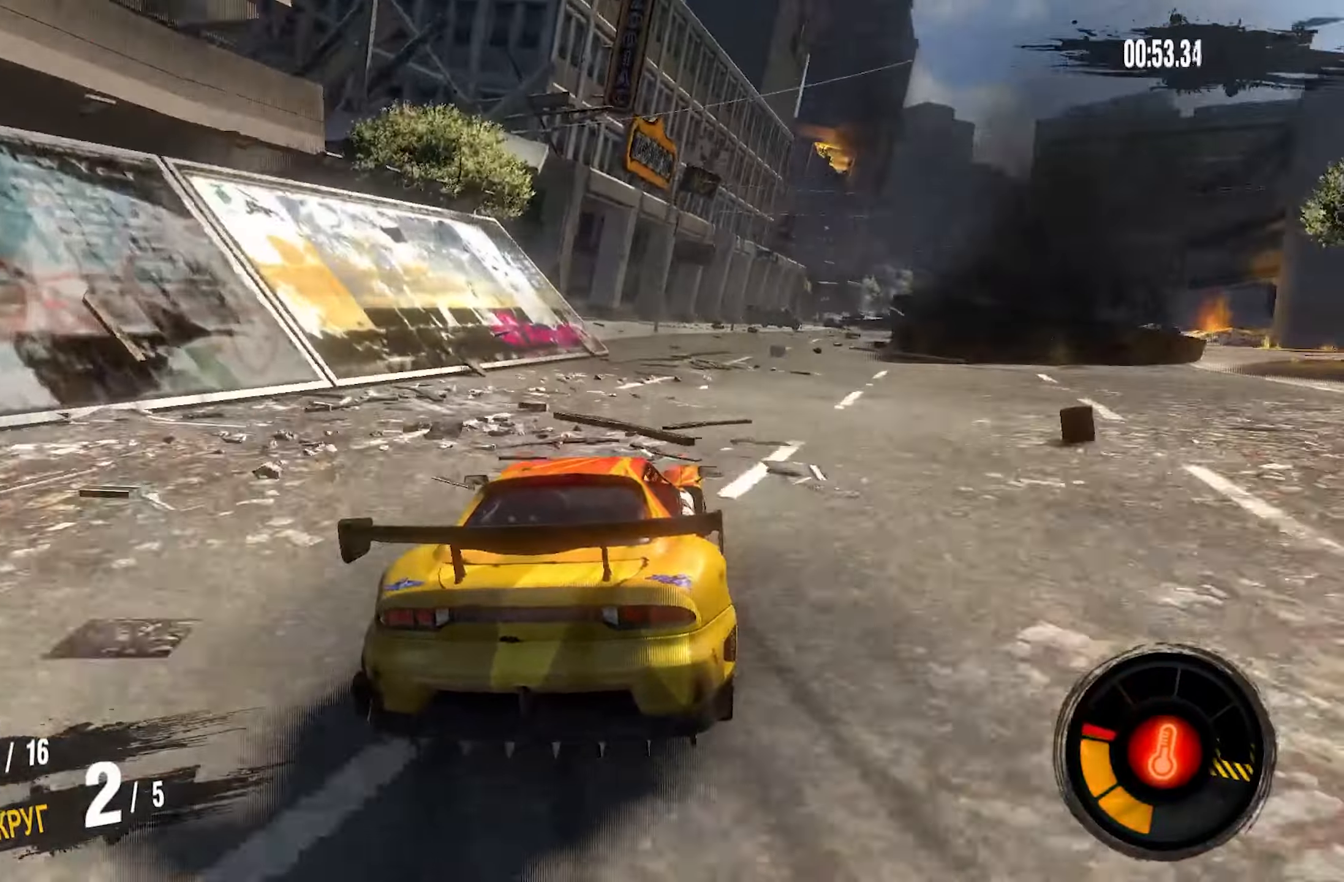
{"buttons": ["CROSS", "R2"], "left_stick": "center", "right_stick": "center", "events": [[84, "CROSS", "down"], [434, "left_stick", "center"]]}
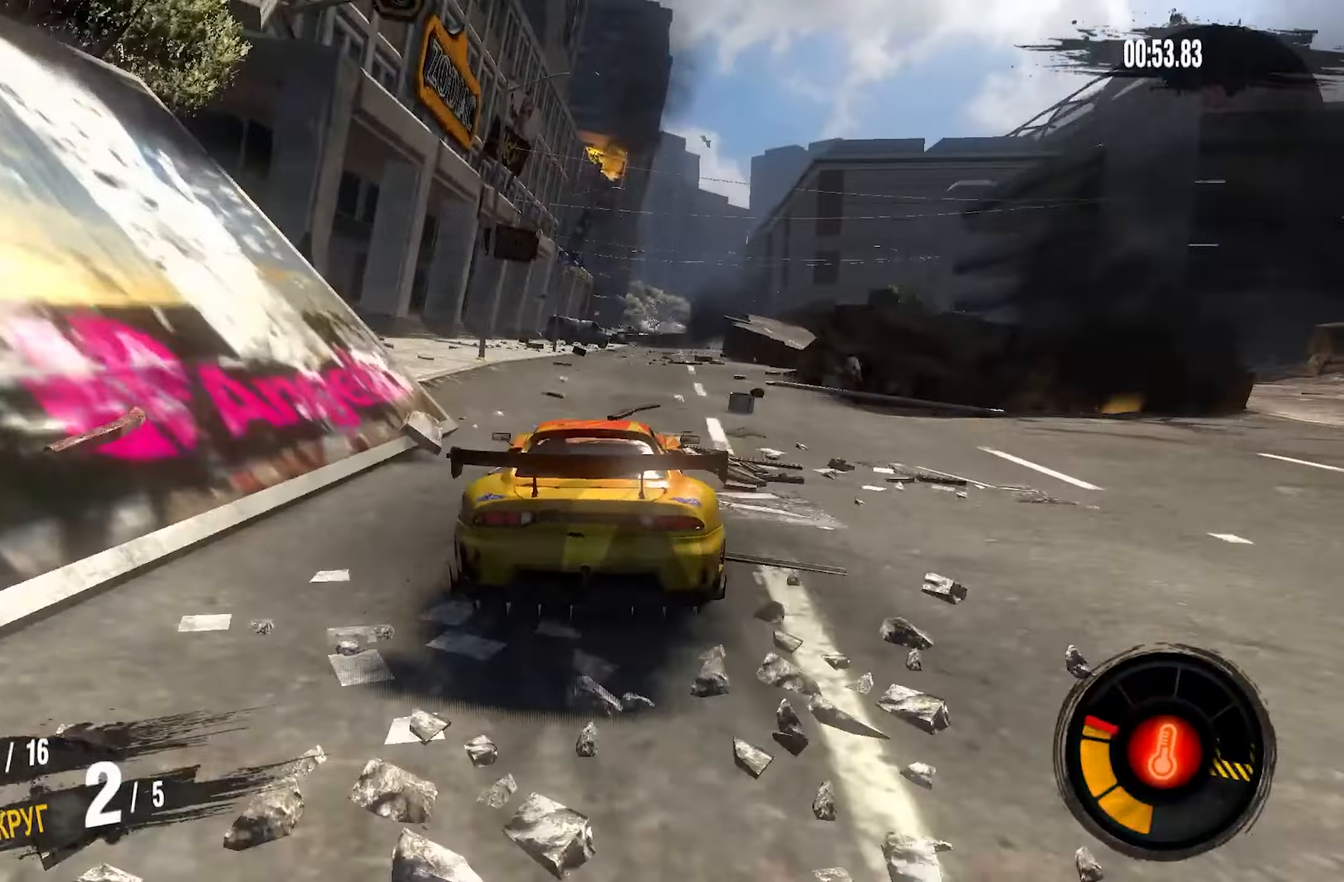
{"buttons": ["CROSS", "R2"], "left_stick": "right", "right_stick": "center", "events": [[100, "left_stick", "right"], [300, "left_stick", "center"], [467, "left_stick", "right"]]}